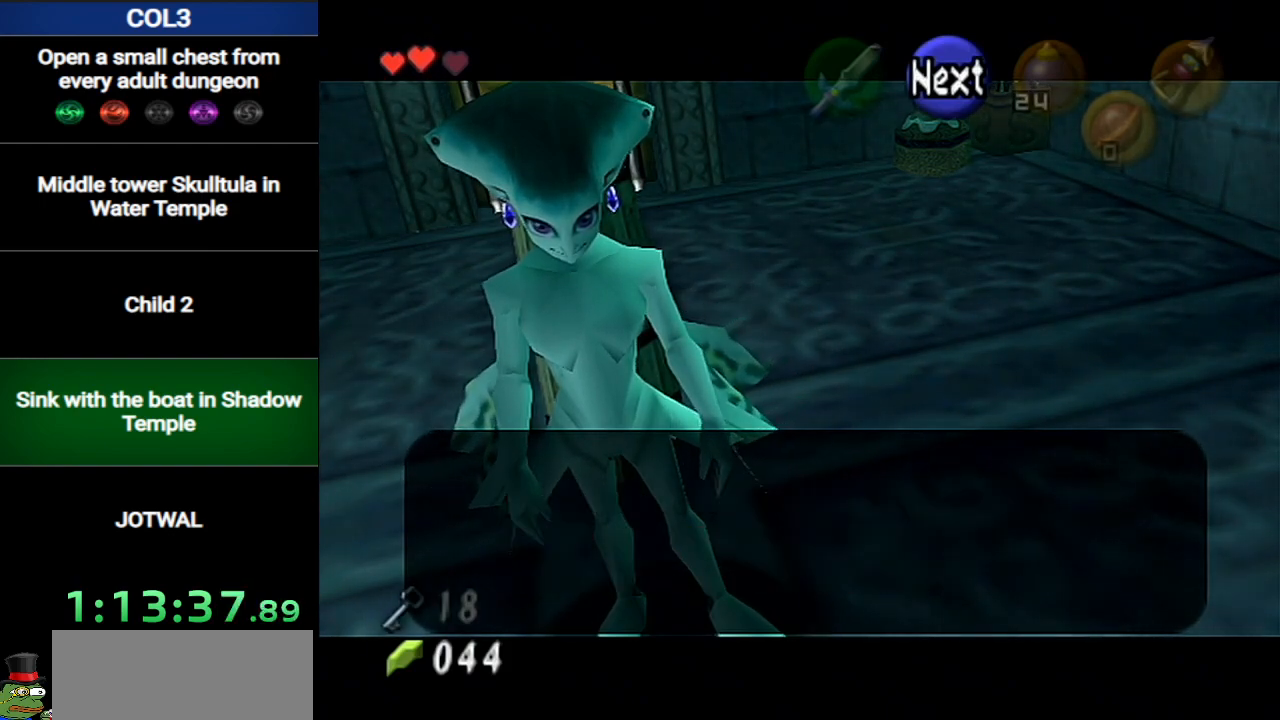
Gameplay with a controller (Nintendo layout); each line is a JSON object with the inputs held at the frame after it. "events" lists button and stick changes between this image and that frame as [ms after this image, input, new state], when the widget could be followed in between. Not read: L3 R3.
{"buttons": ["B"], "left_stick": "center", "right_stick": "center", "events": [[84, "A", "down"], [117, "B", "up"], [167, "B", "down"], [201, "A", "up"], [301, "A", "down"], [334, "B", "up"], [418, "B", "down"], [468, "A", "up"]]}
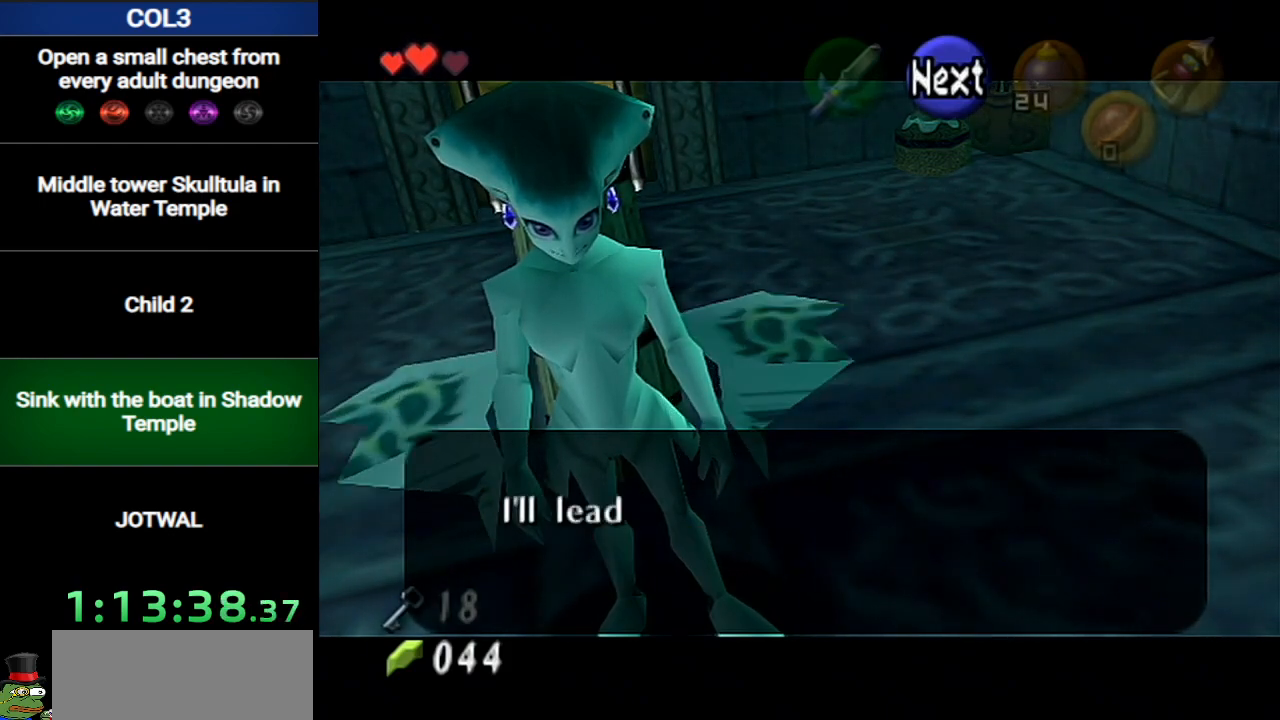
{"buttons": ["B"], "left_stick": "center", "right_stick": "center", "events": [[50, "A", "down"], [83, "B", "up"], [183, "B", "down"], [200, "A", "up"], [300, "A", "down"], [334, "B", "up"], [400, "B", "down"], [467, "A", "up"]]}
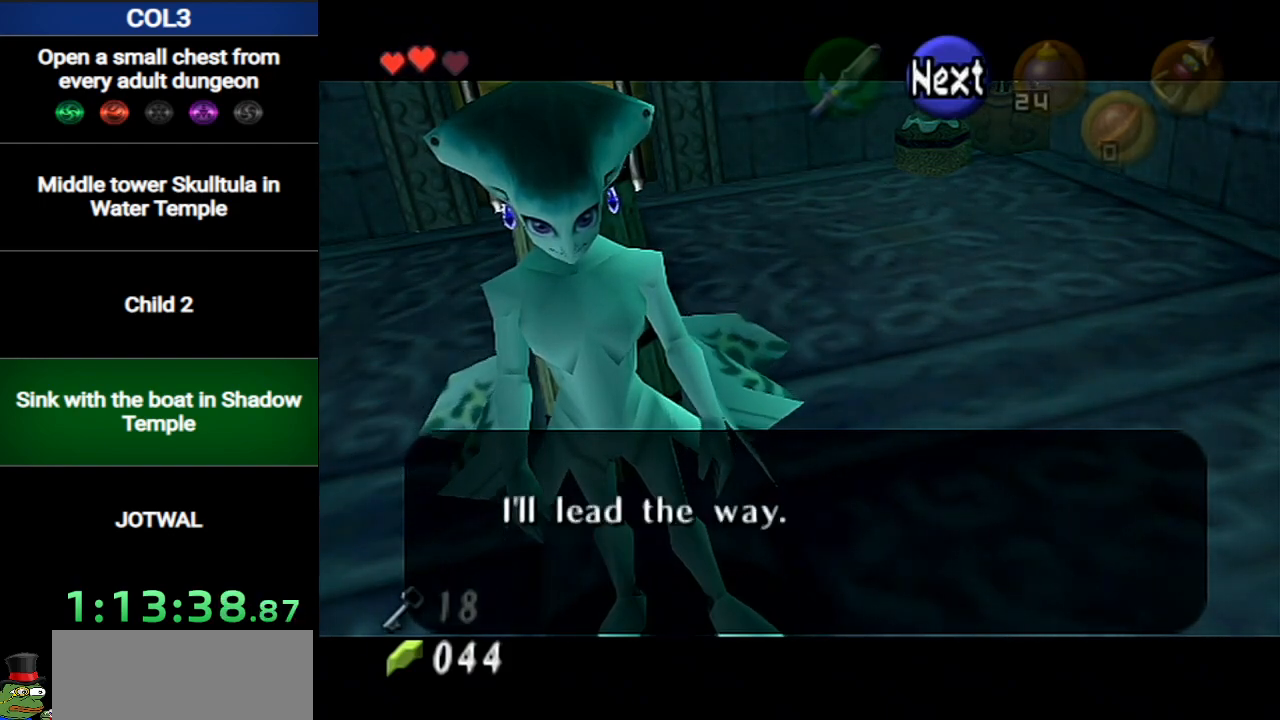
{"buttons": ["B"], "left_stick": "center", "right_stick": "center", "events": [[17, "A", "down"], [84, "B", "up"], [184, "A", "up"], [184, "B", "down"], [301, "A", "down"], [334, "B", "up"], [434, "B", "down"], [468, "A", "up"]]}
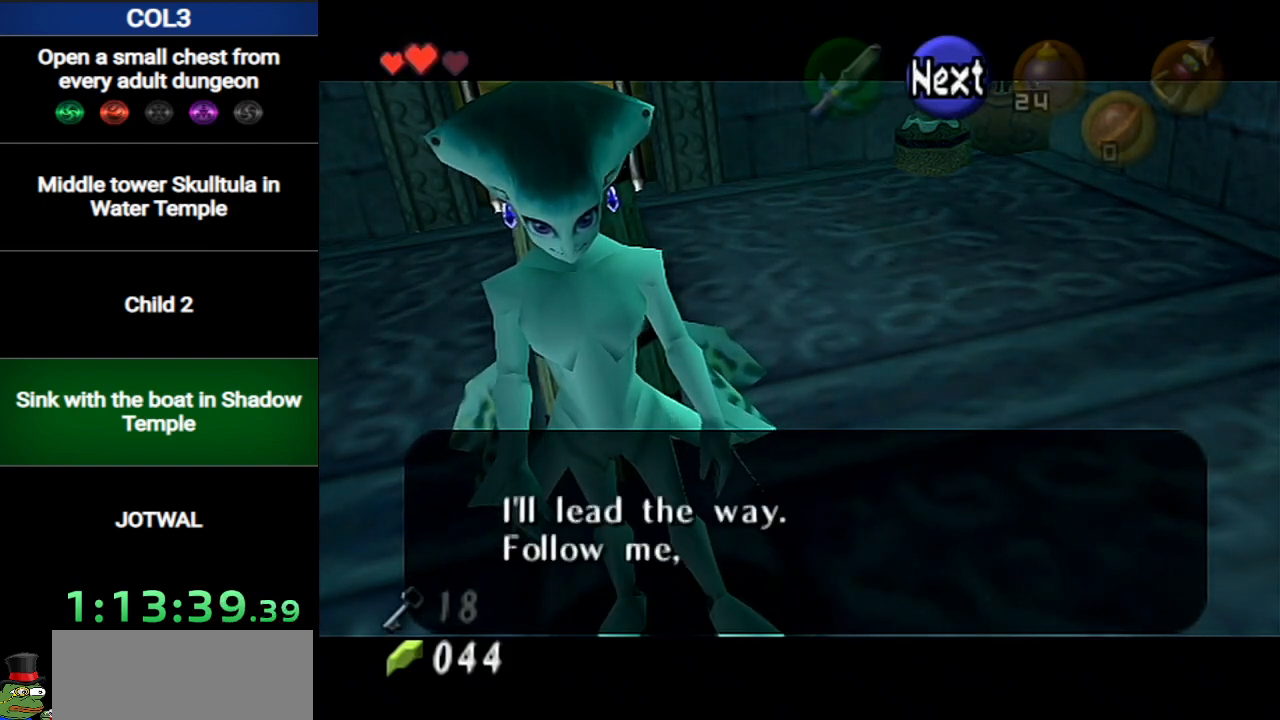
{"buttons": ["B"], "left_stick": "center", "right_stick": "center", "events": [[50, "A", "down"], [83, "B", "up"], [150, "B", "down"], [200, "A", "up"], [267, "A", "down"], [300, "B", "up"], [400, "B", "down"], [417, "A", "up"]]}
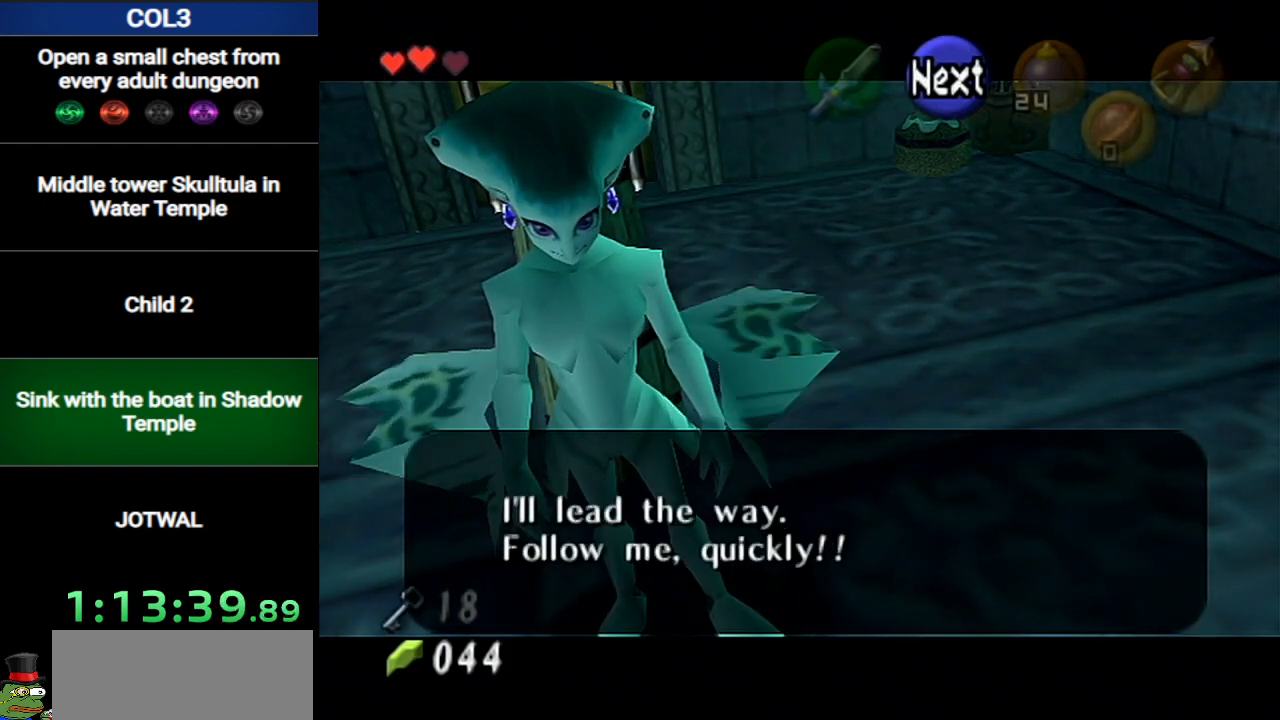
{"buttons": ["B"], "left_stick": "center", "right_stick": "center", "events": [[50, "A", "down"], [50, "B", "up"], [151, "B", "down"], [184, "A", "up"], [267, "A", "down"], [334, "B", "up"], [401, "B", "down"], [418, "A", "up"]]}
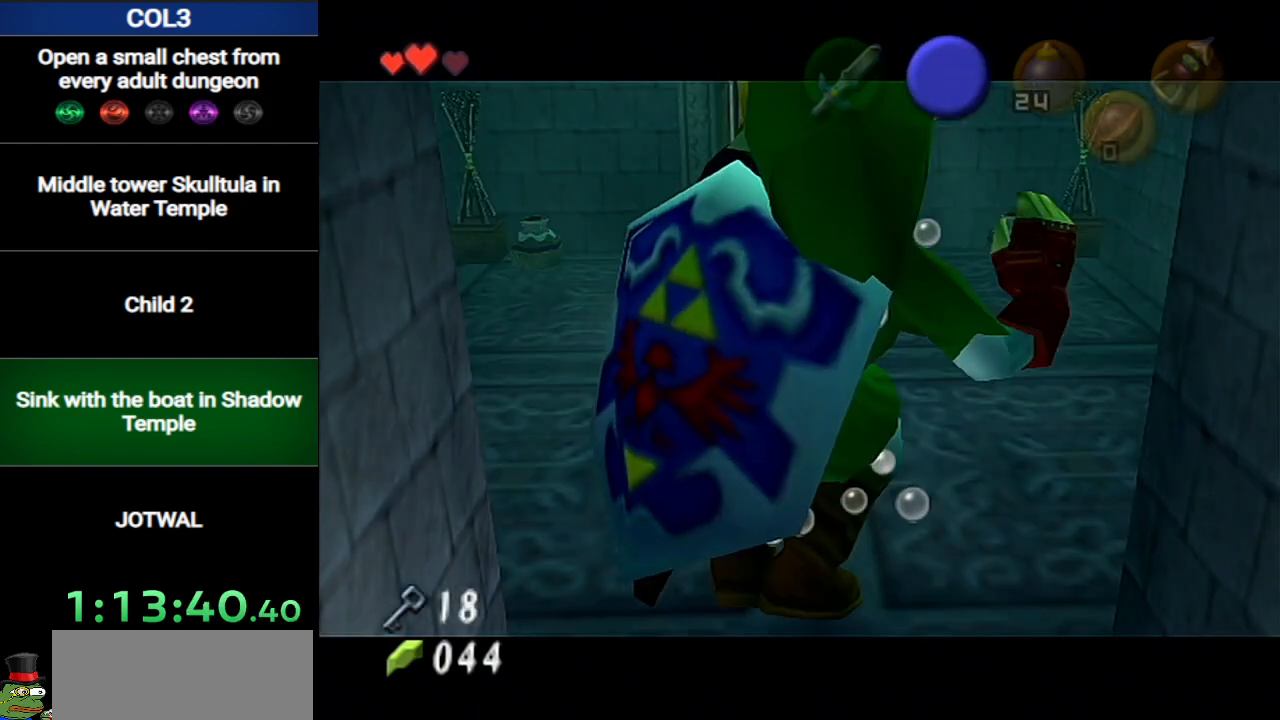
{"buttons": ["A", "B"], "left_stick": "center", "right_stick": "center", "events": [[17, "A", "down"], [50, "B", "up"], [150, "B", "down"], [200, "A", "up"], [267, "A", "down"], [267, "B", "up"], [400, "B", "down"], [434, "A", "up"], [484, "A", "down"]]}
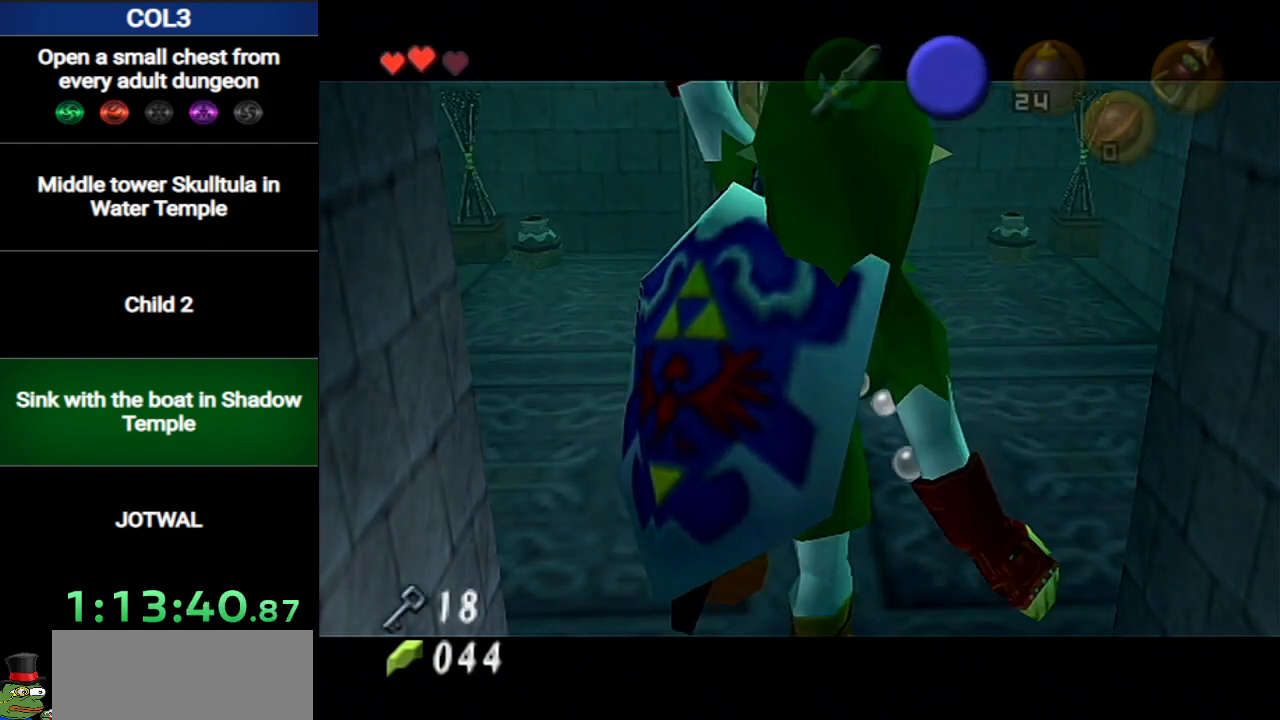
{"buttons": ["B"], "left_stick": "center", "right_stick": "center", "events": [[50, "B", "up"], [151, "B", "down"], [201, "A", "up"], [267, "A", "down"], [301, "B", "up"], [401, "B", "down"], [417, "A", "up"]]}
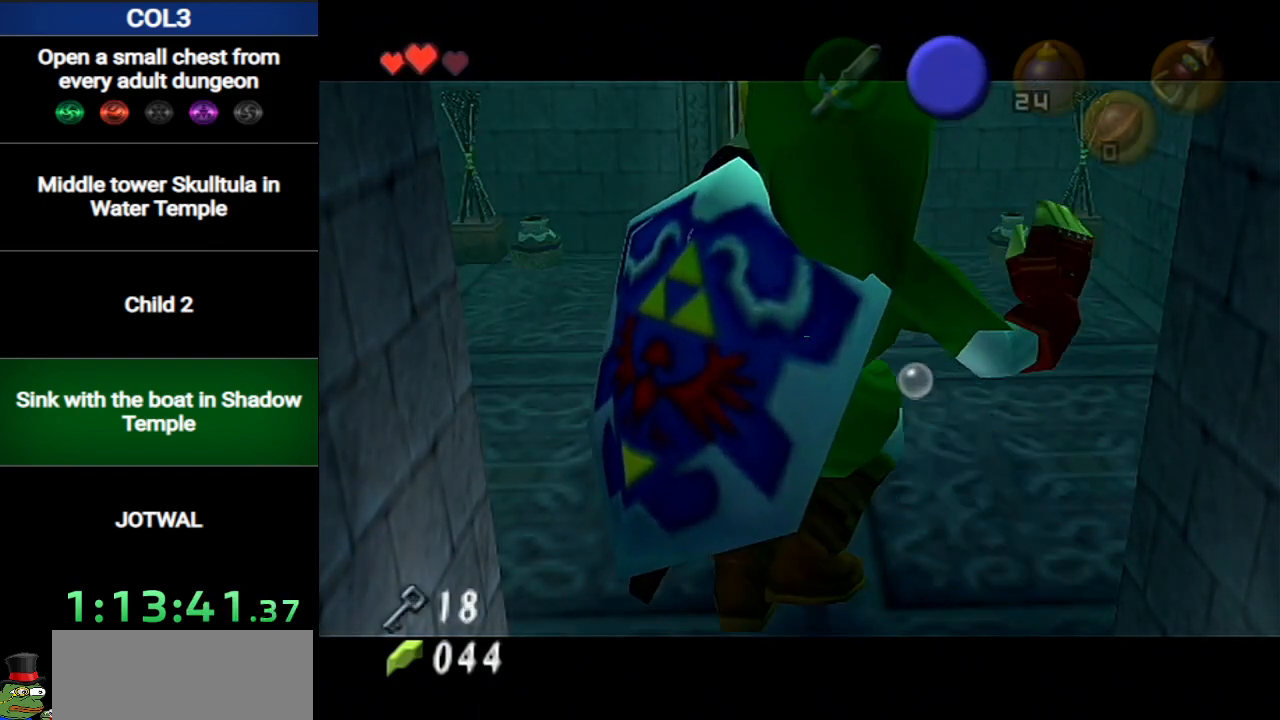
{"buttons": ["A", "B"], "left_stick": "center", "right_stick": "center", "events": [[17, "A", "down"], [50, "B", "up"], [150, "B", "down"], [200, "A", "up"], [267, "A", "down"], [267, "B", "up"], [400, "B", "down"]]}
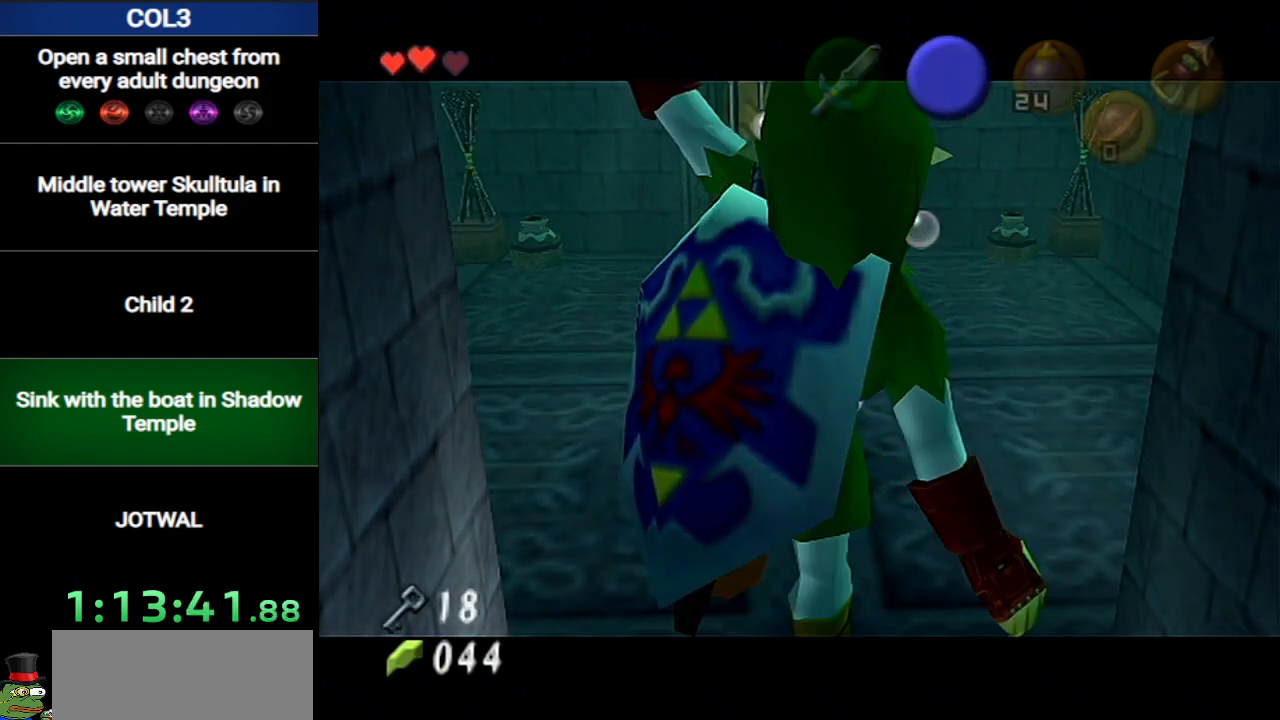
{"buttons": [], "left_stick": "center", "right_stick": "center", "events": [[17, "B", "up"], [151, "A", "up"], [401, "B", "down"], [451, "B", "up"]]}
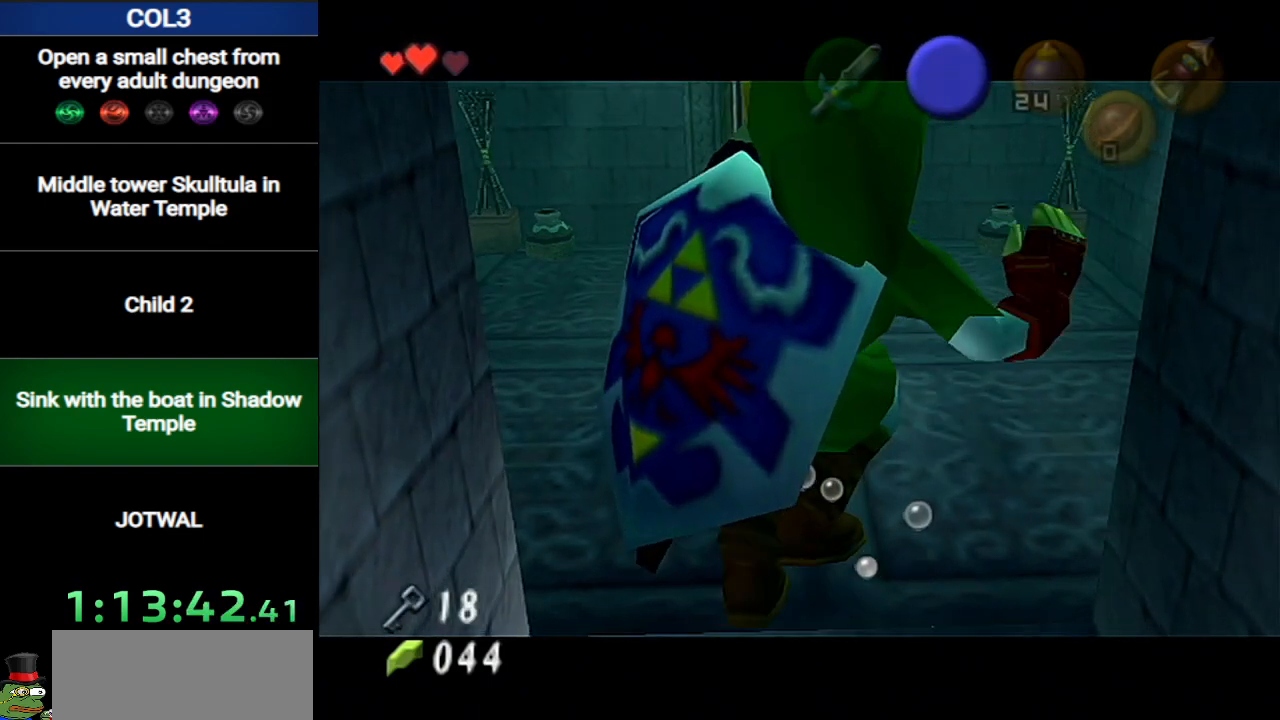
{"buttons": [], "left_stick": "center", "right_stick": "center", "events": [[400, "B", "down"], [467, "B", "up"]]}
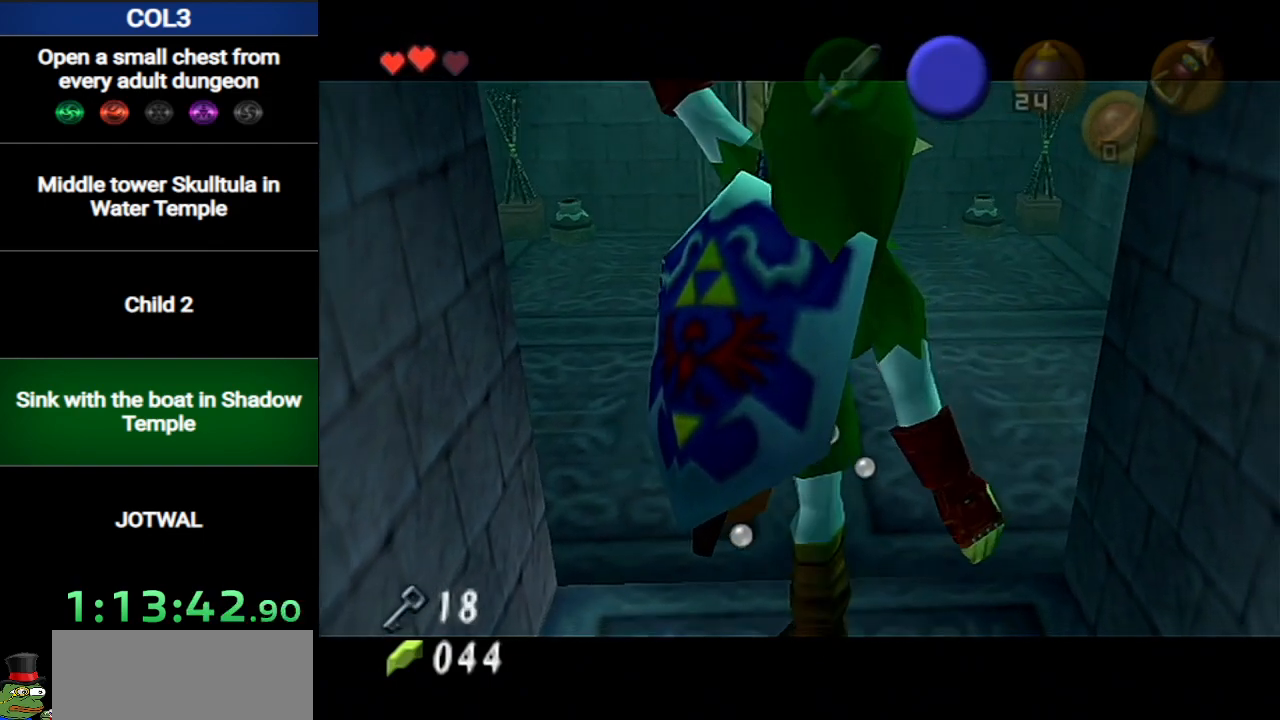
{"buttons": ["A", "B"], "left_stick": "center", "right_stick": "center", "events": [[34, "A", "down"], [251, "A", "up"], [251, "B", "down"], [284, "A", "down"], [317, "B", "up"], [468, "B", "down"]]}
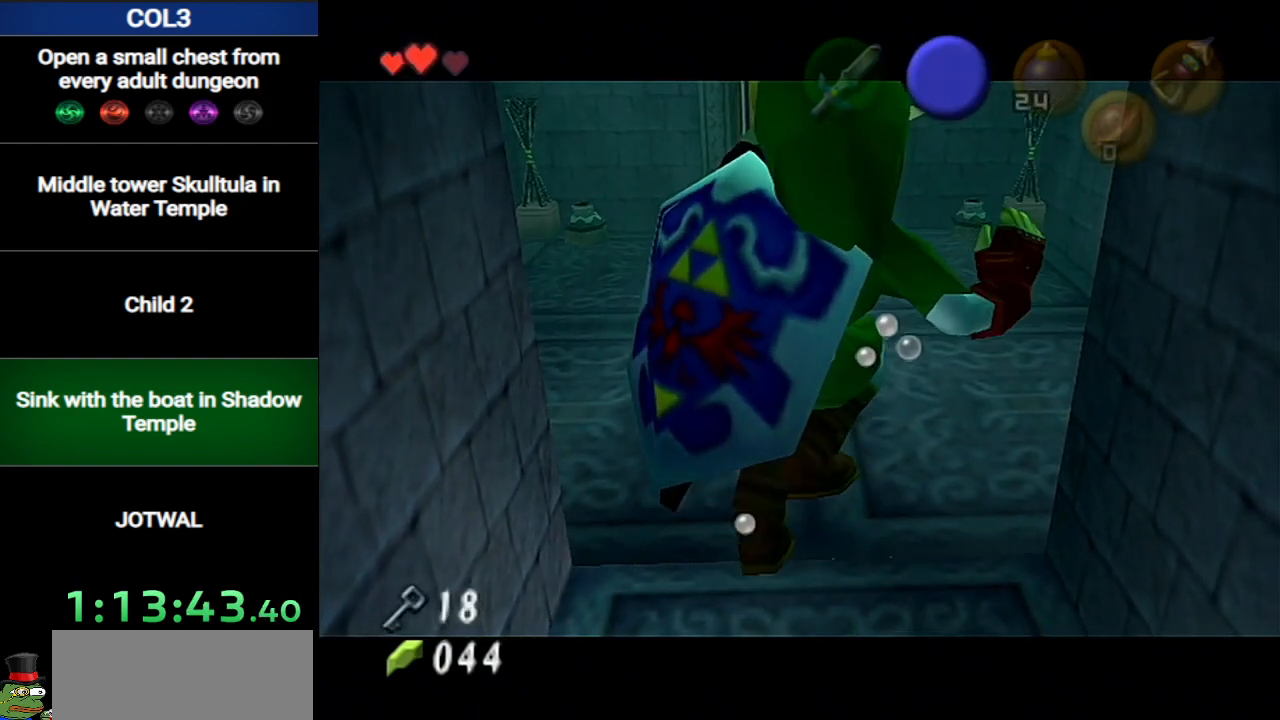
{"buttons": [], "left_stick": "center", "right_stick": "center", "events": [[33, "B", "up"], [183, "B", "down"], [284, "B", "up"], [434, "A", "up"]]}
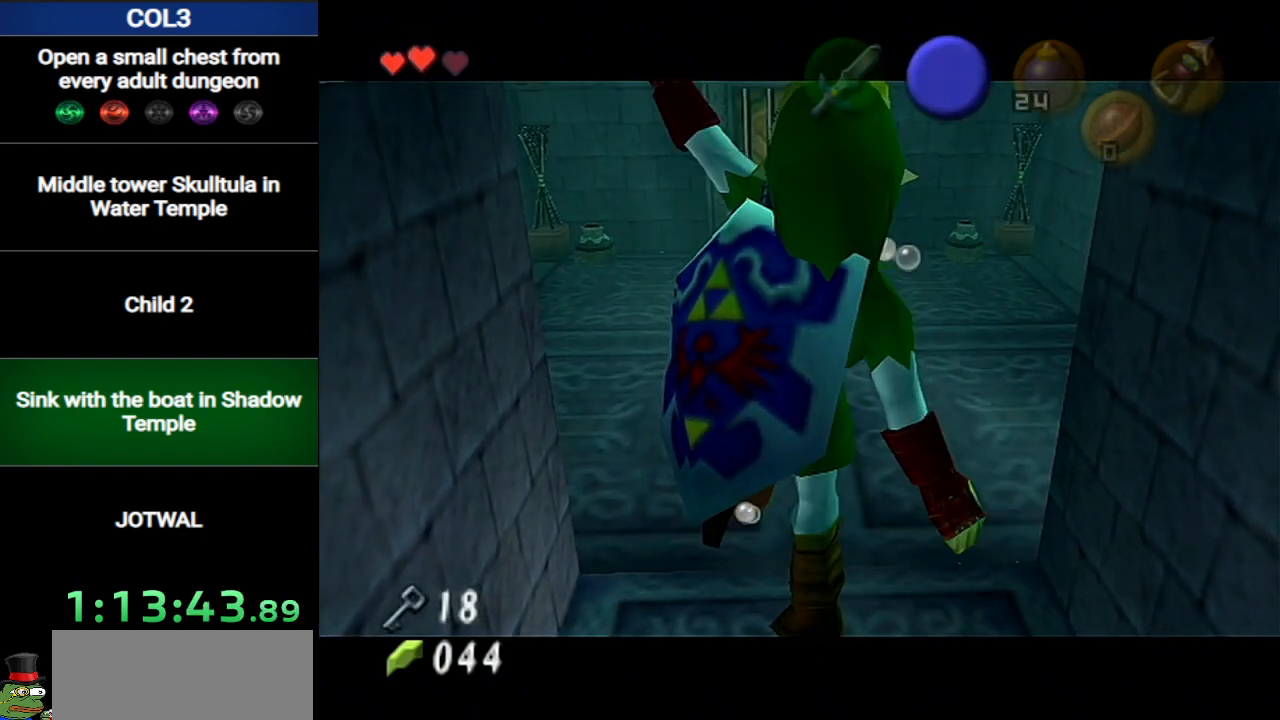
{"buttons": [], "left_stick": "center", "right_stick": "center", "events": []}
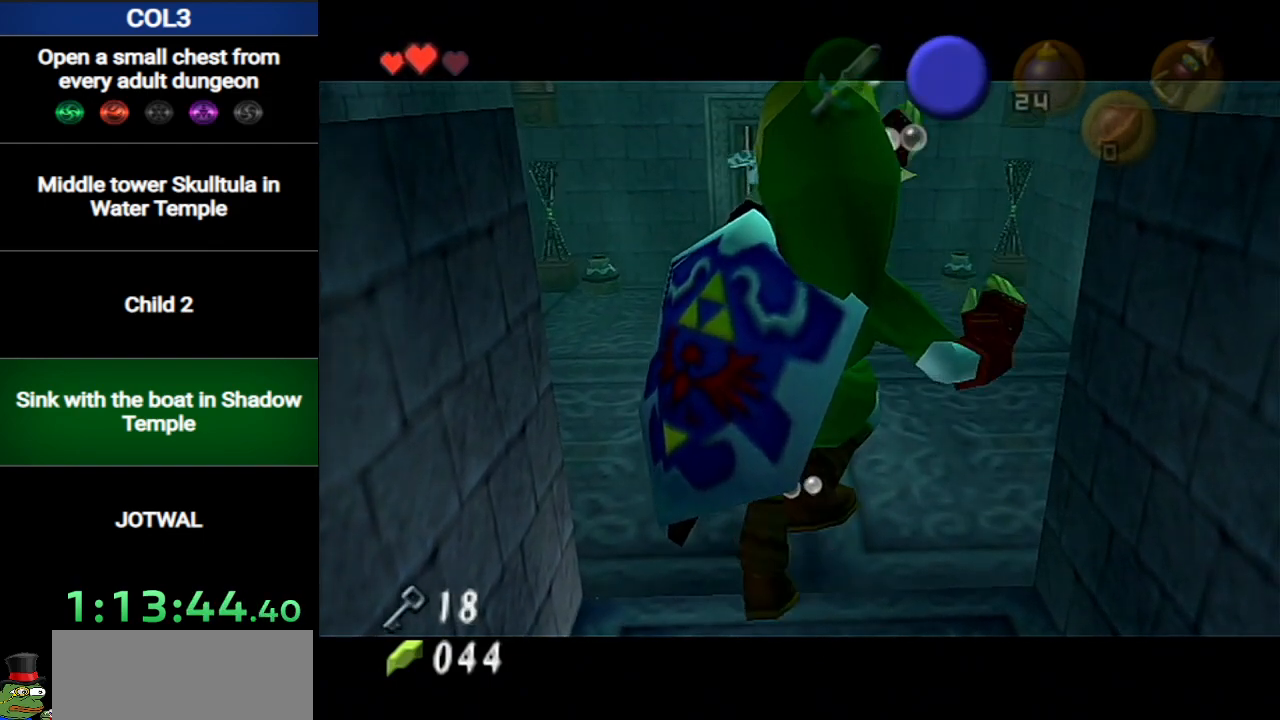
{"buttons": [], "left_stick": "center", "right_stick": "center", "events": []}
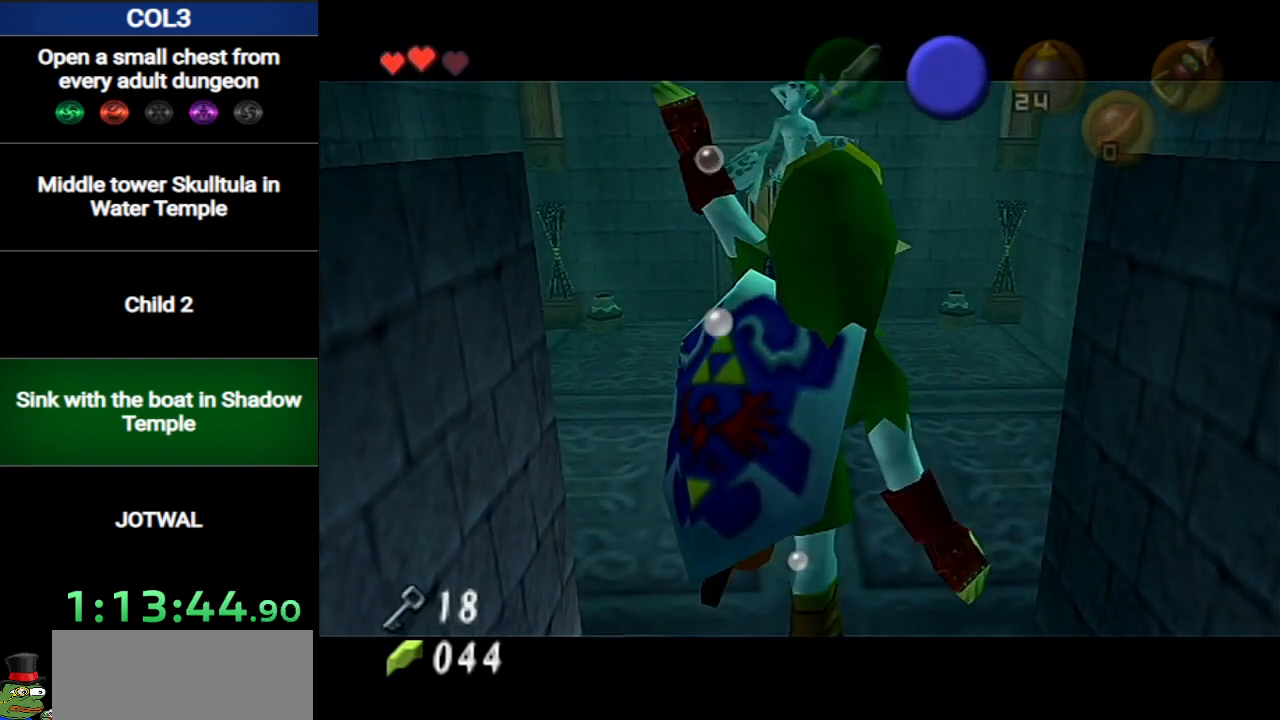
{"buttons": ["B"], "left_stick": "up", "right_stick": "center", "events": [[351, "left_stick", "up"], [468, "B", "down"]]}
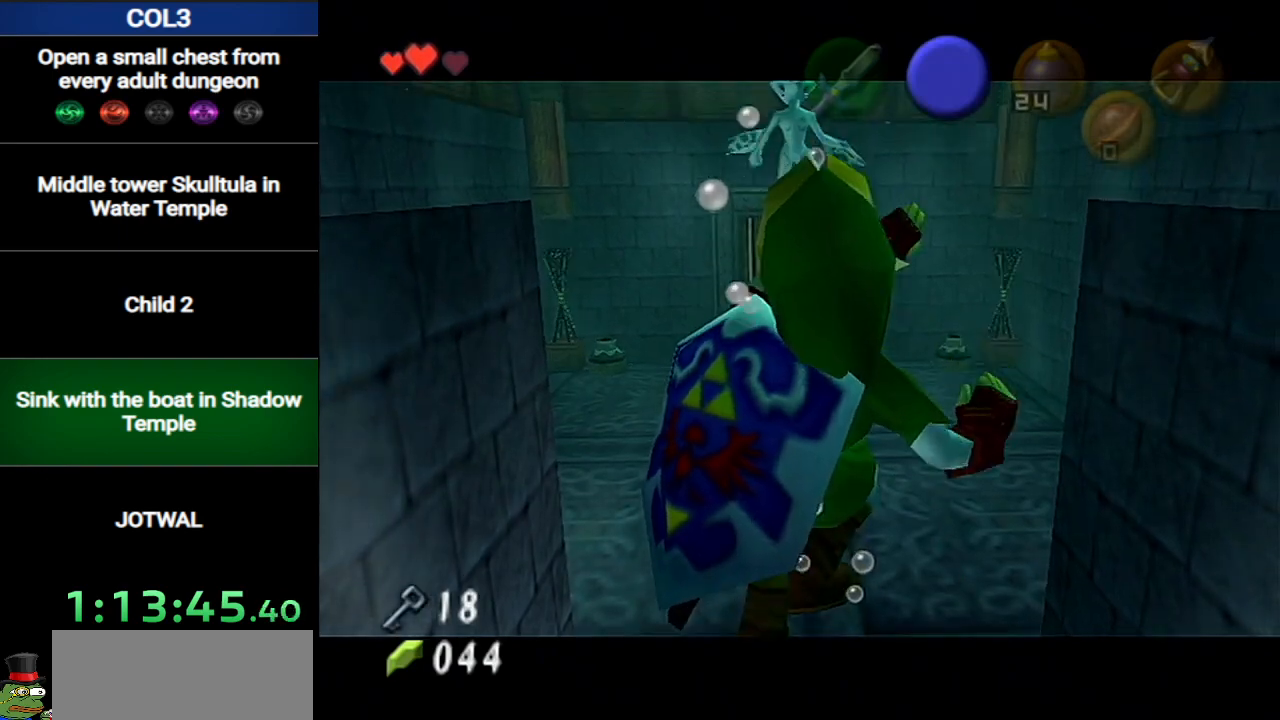
{"buttons": [], "left_stick": "up", "right_stick": "center", "events": [[67, "B", "up"], [167, "B", "down"], [200, "B", "up"], [284, "B", "down"], [350, "B", "up"], [434, "B", "down"], [467, "B", "up"]]}
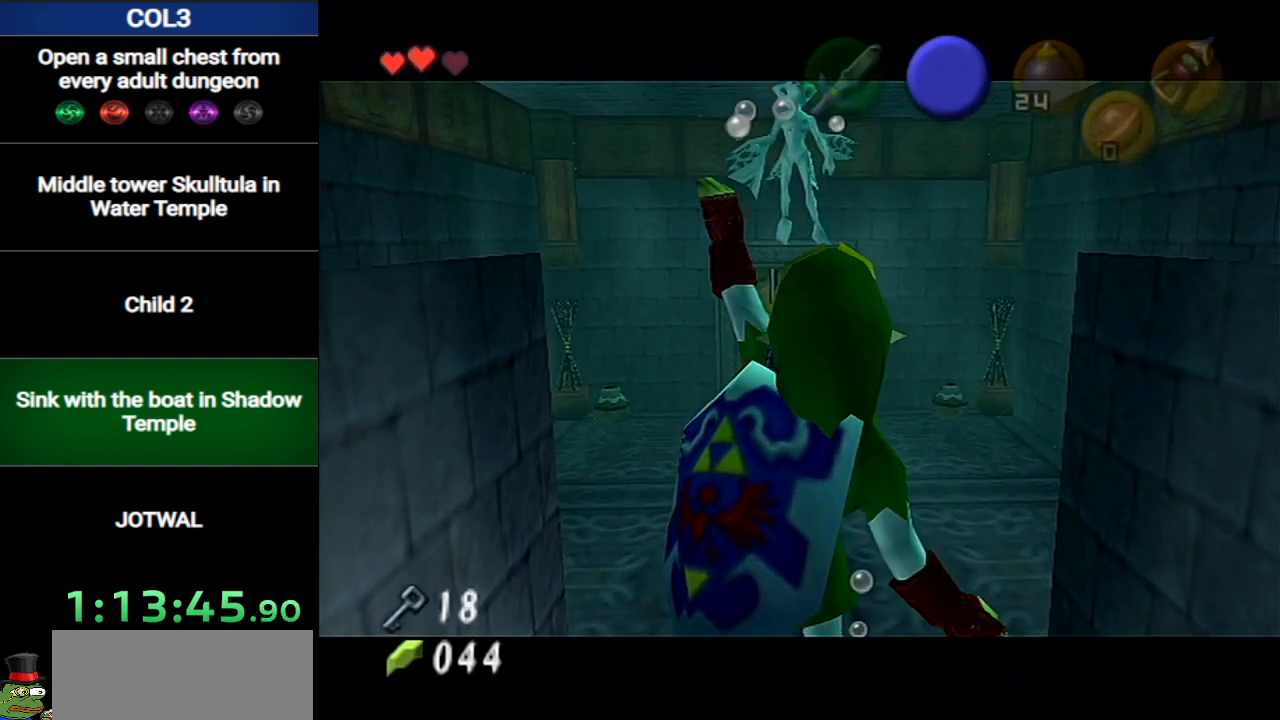
{"buttons": [], "left_stick": "up", "right_stick": "center", "events": [[67, "B", "down"], [134, "B", "up"], [217, "B", "down"], [284, "B", "up"], [384, "B", "down"], [434, "B", "up"]]}
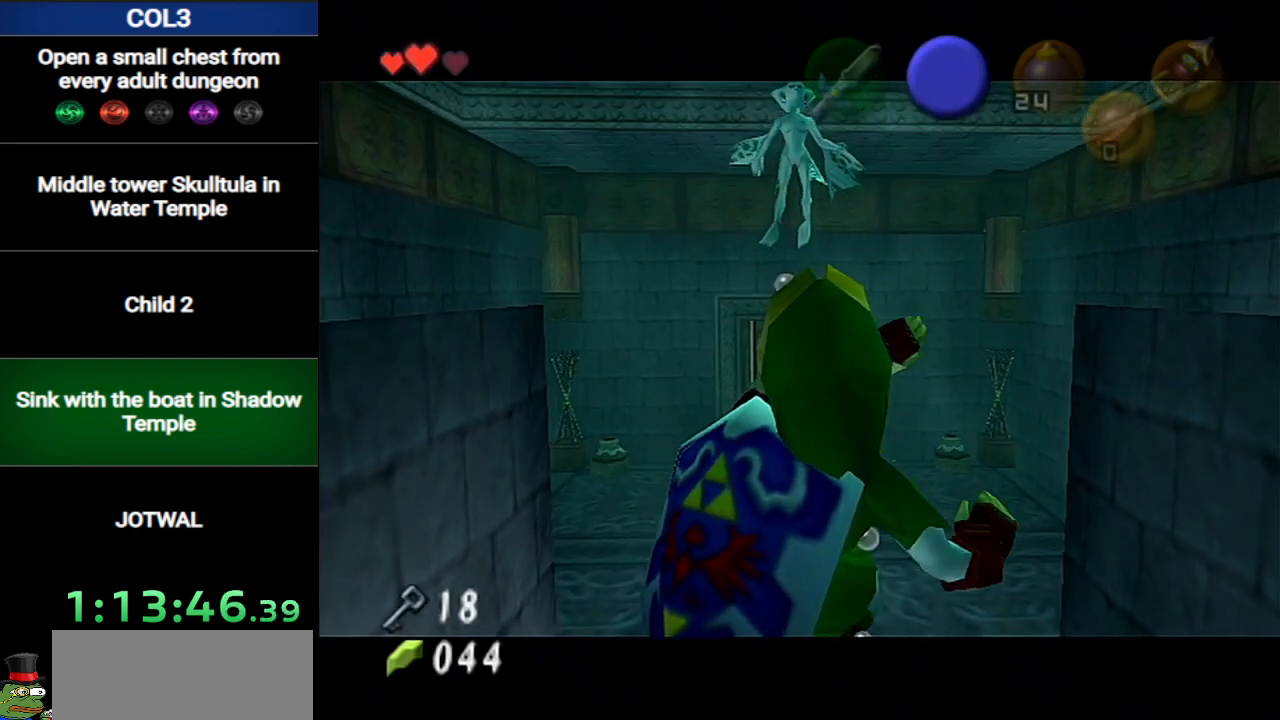
{"buttons": [], "left_stick": "up", "right_stick": "center", "events": [[33, "B", "down"], [133, "B", "up"], [183, "B", "down"], [284, "B", "up"], [384, "B", "down"], [434, "B", "up"]]}
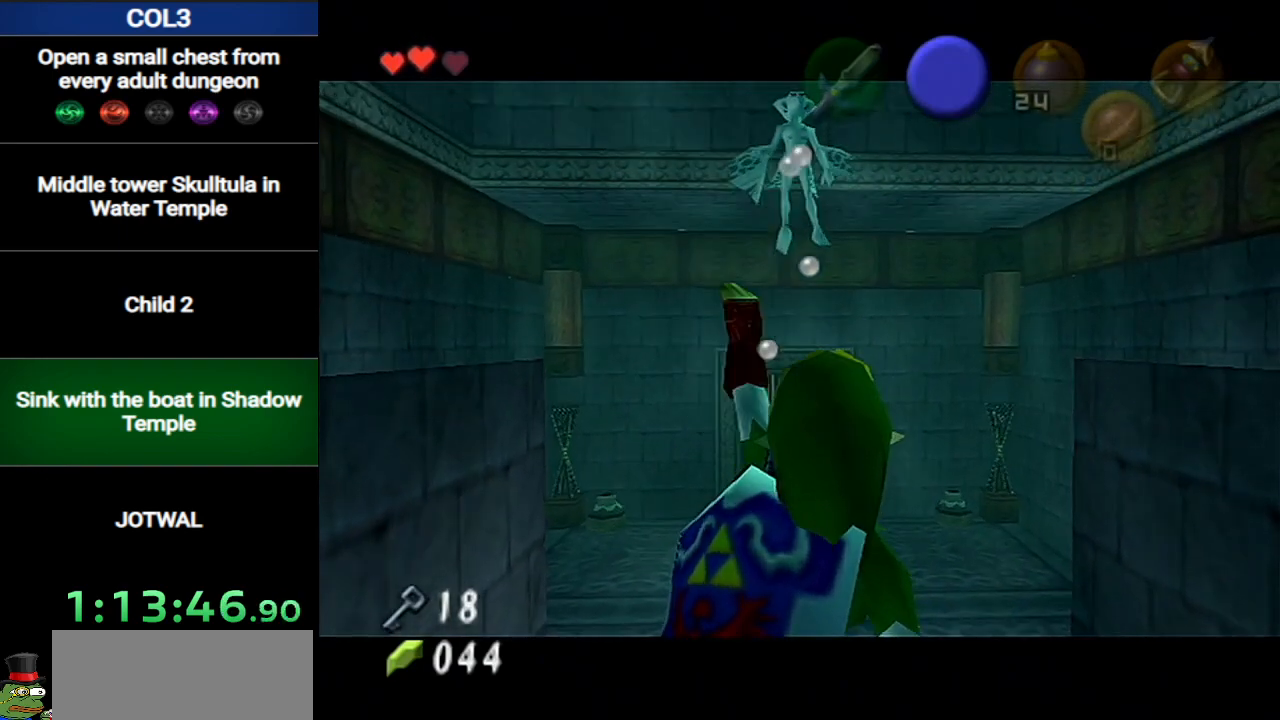
{"buttons": ["B"], "left_stick": "up", "right_stick": "center", "events": [[34, "B", "down"], [101, "B", "up"], [167, "B", "down"], [284, "B", "up"], [351, "B", "down"], [417, "B", "up"], [468, "B", "down"]]}
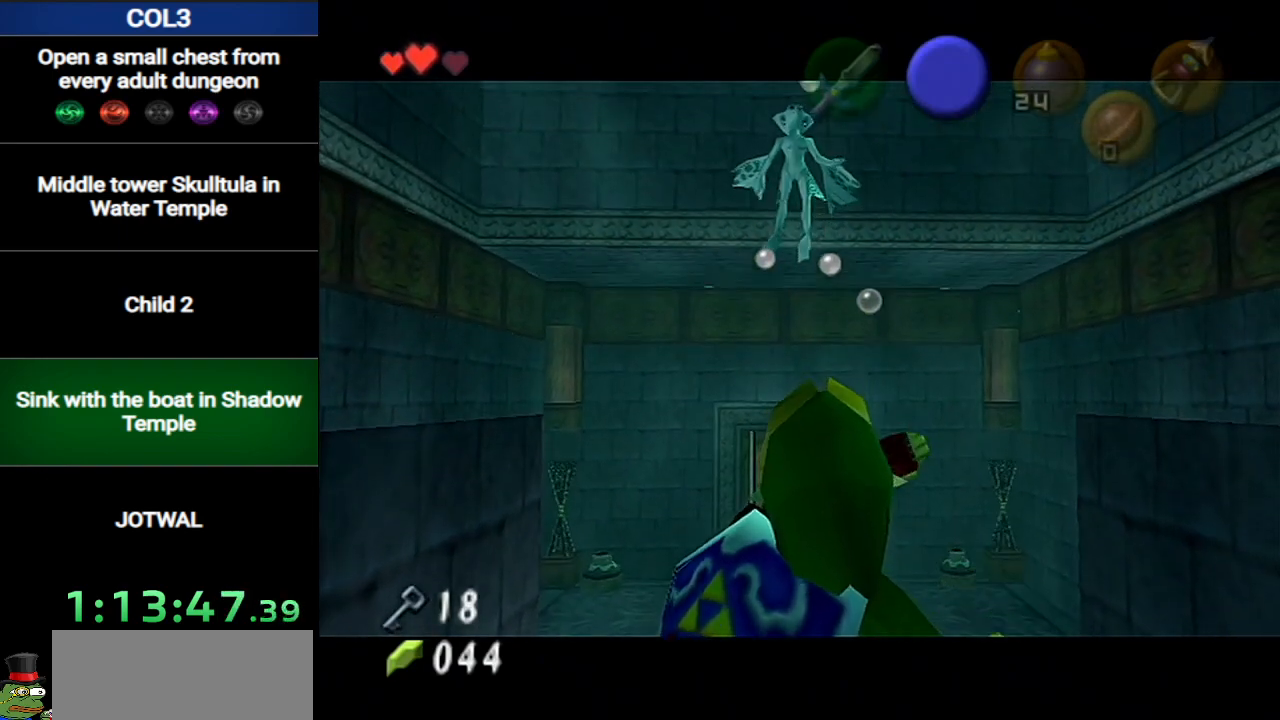
{"buttons": ["B"], "left_stick": "up", "right_stick": "center", "events": [[133, "B", "up"], [183, "B", "down"], [250, "B", "up"], [350, "B", "down"], [434, "B", "up"], [500, "B", "down"]]}
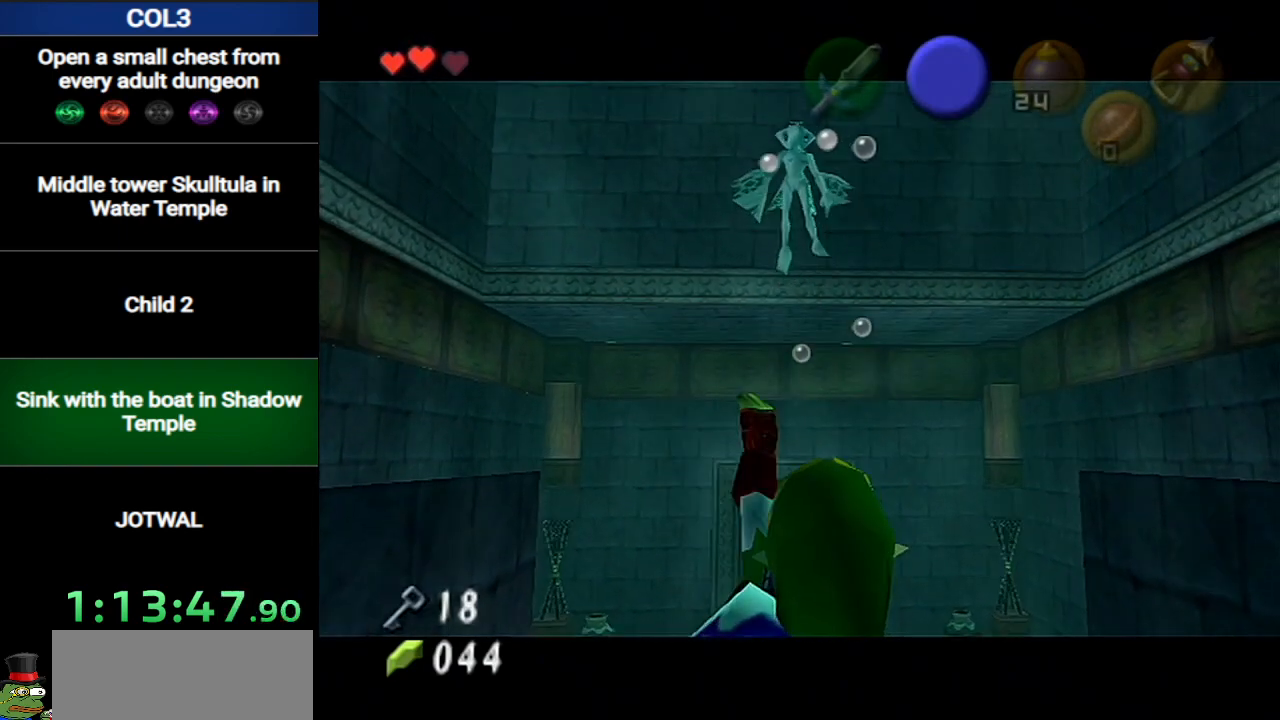
{"buttons": [], "left_stick": "up", "right_stick": "center", "events": [[134, "B", "up"], [184, "B", "down"], [284, "B", "up"], [384, "B", "down"], [468, "B", "up"]]}
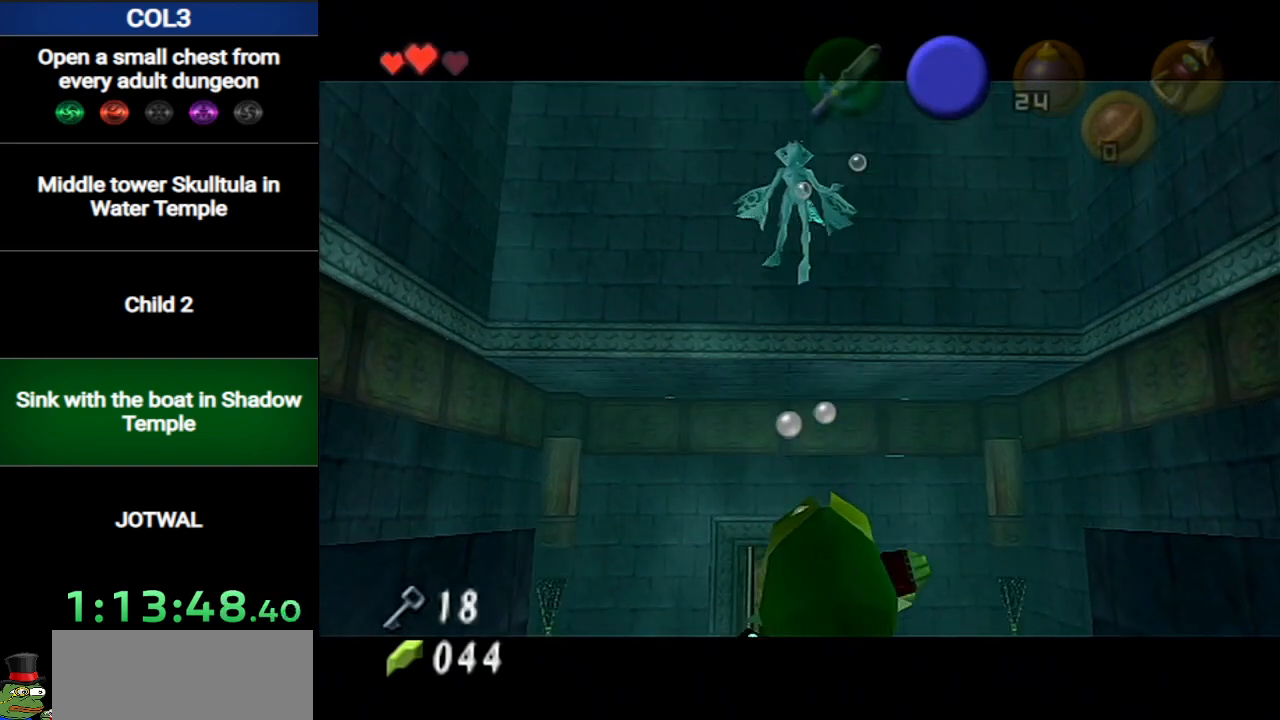
{"buttons": [], "left_stick": "up", "right_stick": "center", "events": [[33, "B", "down"], [167, "B", "up"], [217, "B", "down"], [317, "B", "up"], [384, "B", "down"], [500, "B", "up"]]}
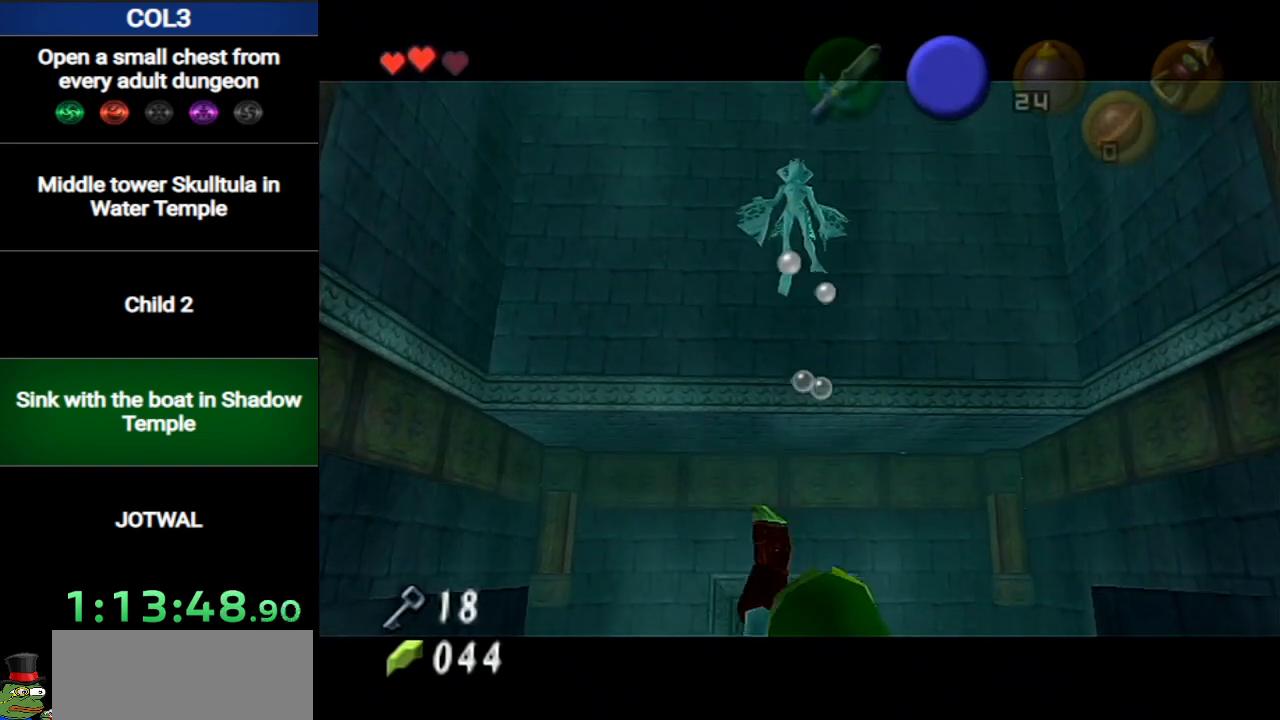
{"buttons": ["B"], "left_stick": "up", "right_stick": "center", "events": [[67, "B", "down"], [184, "B", "up"], [251, "B", "down"], [384, "B", "up"], [434, "B", "down"]]}
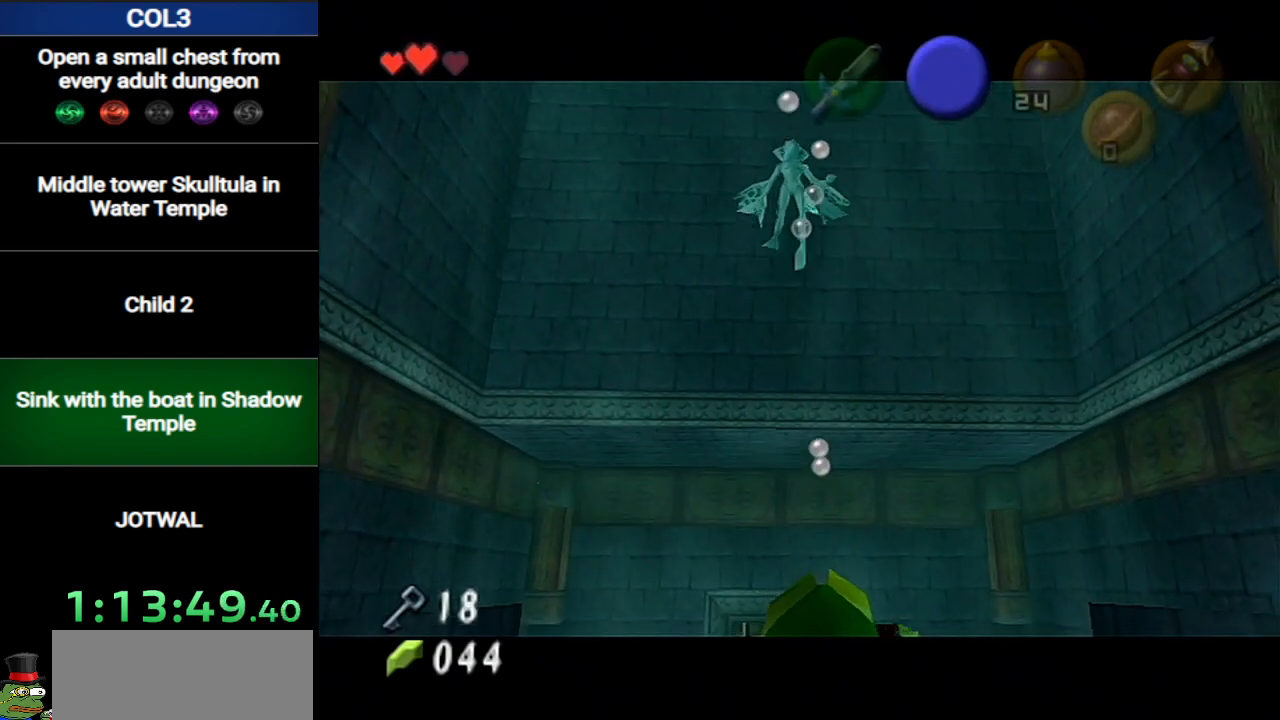
{"buttons": ["B"], "left_stick": "up", "right_stick": "center", "events": [[67, "B", "up"], [133, "B", "down"], [250, "B", "up"], [317, "B", "down"], [434, "B", "up"], [500, "B", "down"]]}
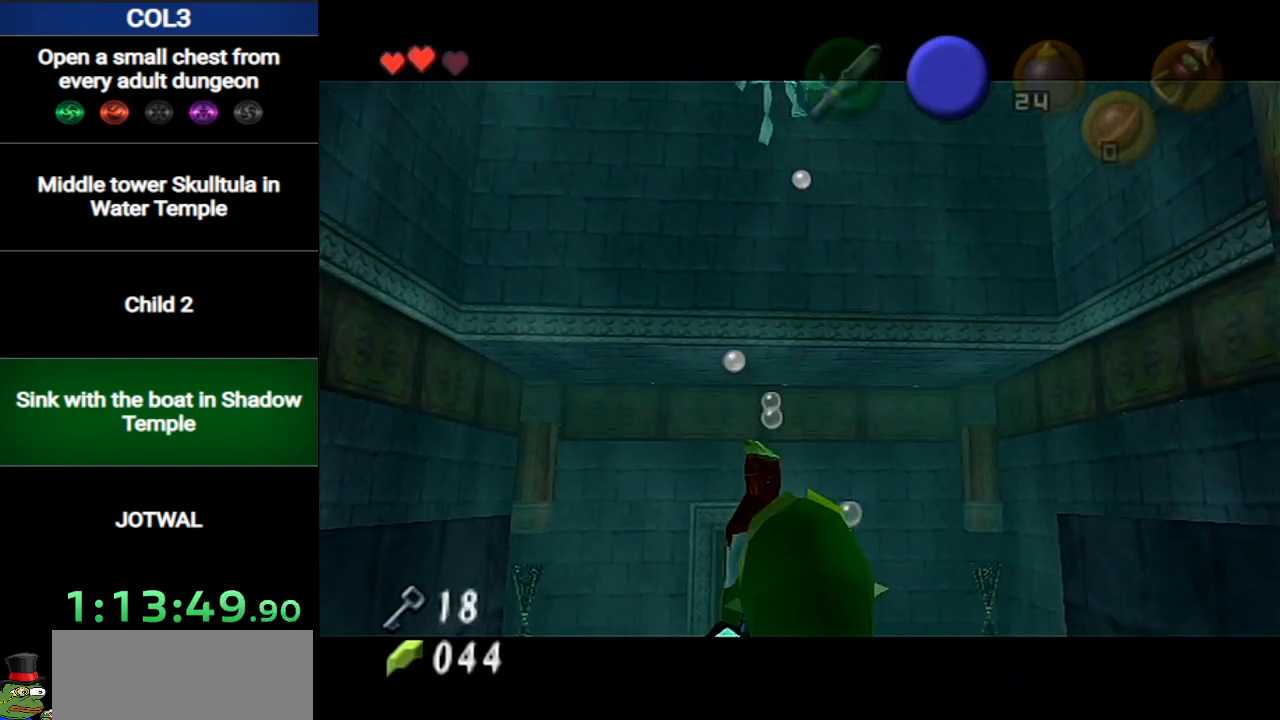
{"buttons": [], "left_stick": "up", "right_stick": "center", "events": [[101, "B", "up"], [167, "B", "down"], [284, "B", "up"], [351, "B", "down"], [468, "B", "up"]]}
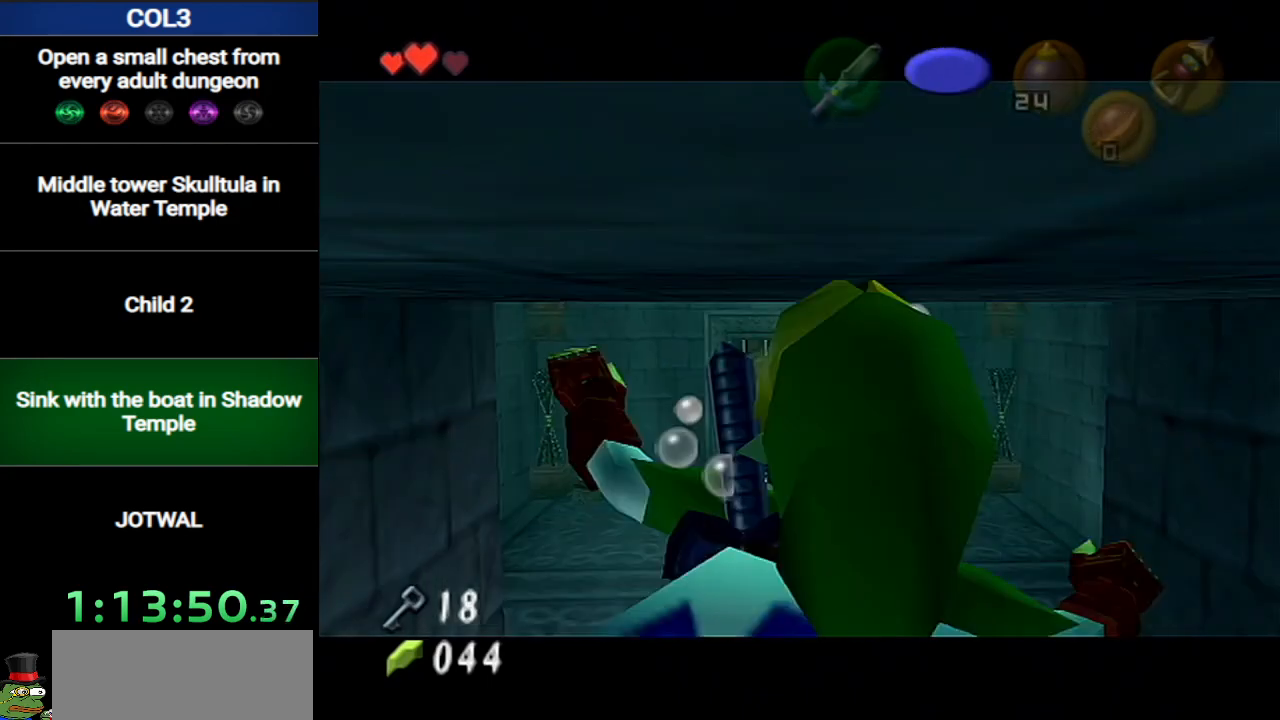
{"buttons": ["B"], "left_stick": "up", "right_stick": "center", "events": [[84, "B", "down"], [184, "B", "up"], [234, "B", "down"], [367, "B", "up"], [434, "B", "down"]]}
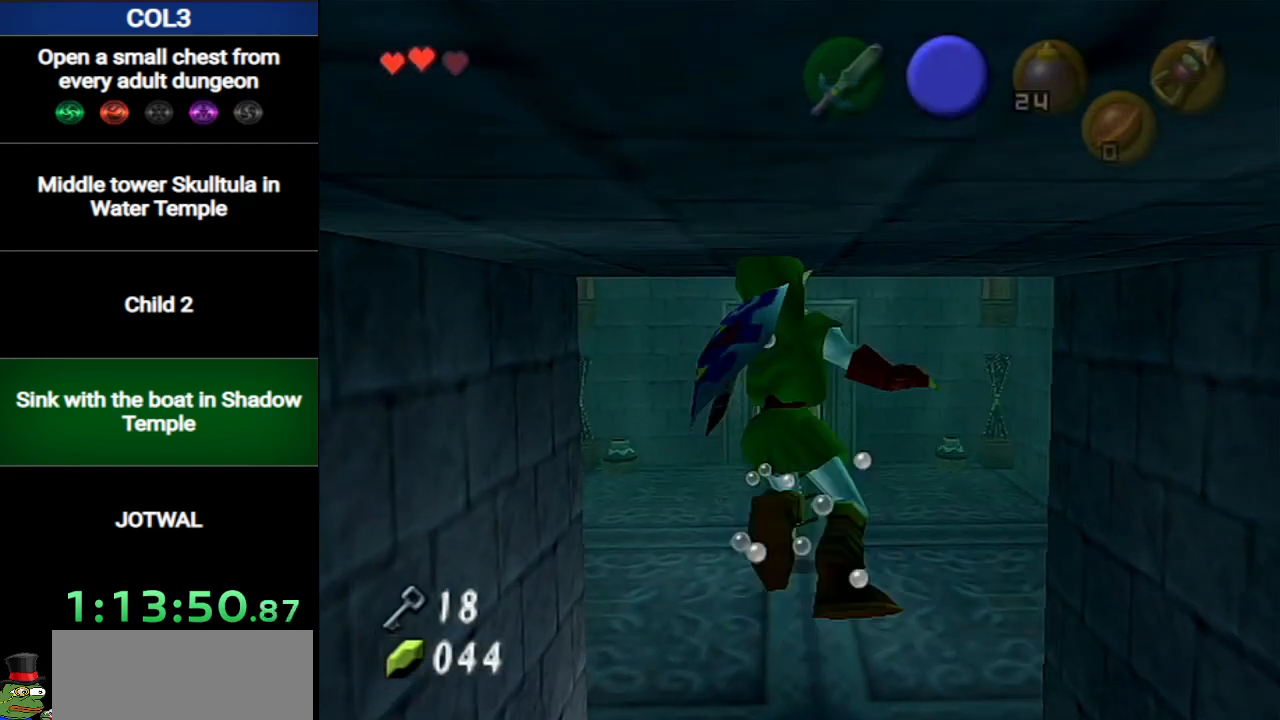
{"buttons": [], "left_stick": "down", "right_stick": "center", "events": [[50, "B", "up"], [117, "B", "down"], [233, "B", "up"], [300, "B", "down"], [400, "B", "up"], [400, "left_stick", "down"]]}
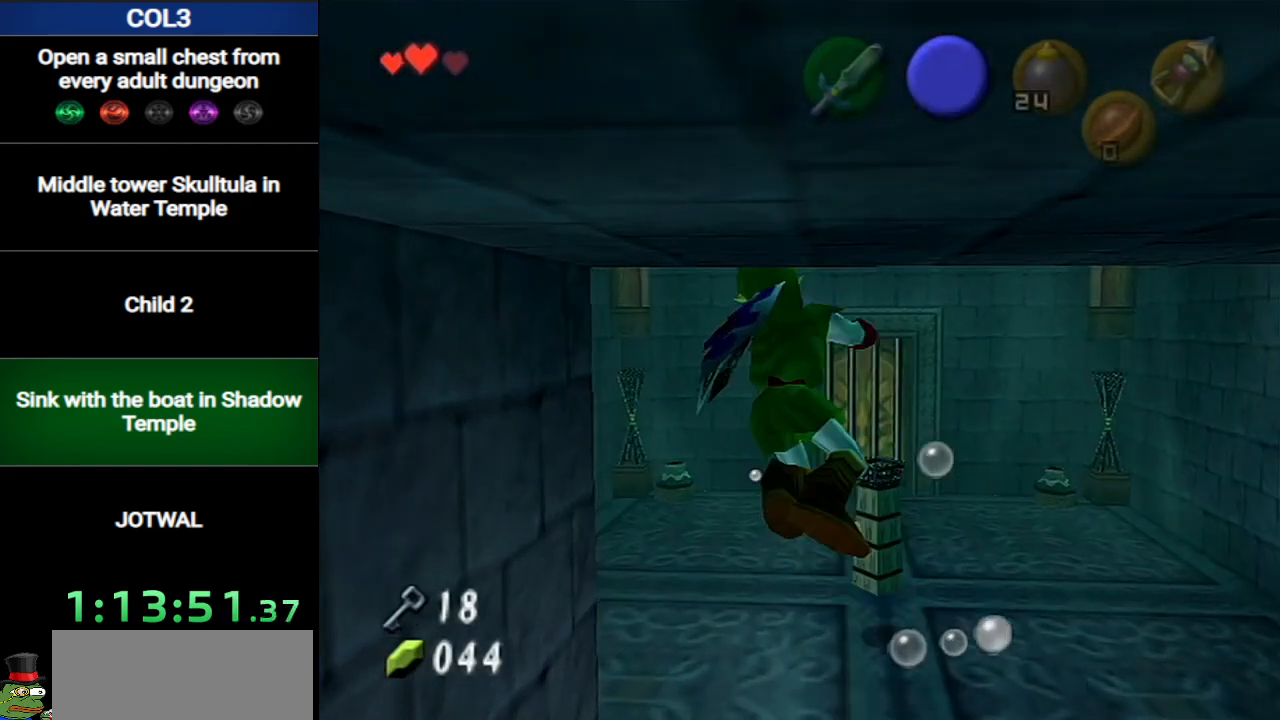
{"buttons": ["B"], "left_stick": "up", "right_stick": "center", "events": [[17, "left_stick", "center"], [234, "left_stick", "up"], [401, "B", "down"]]}
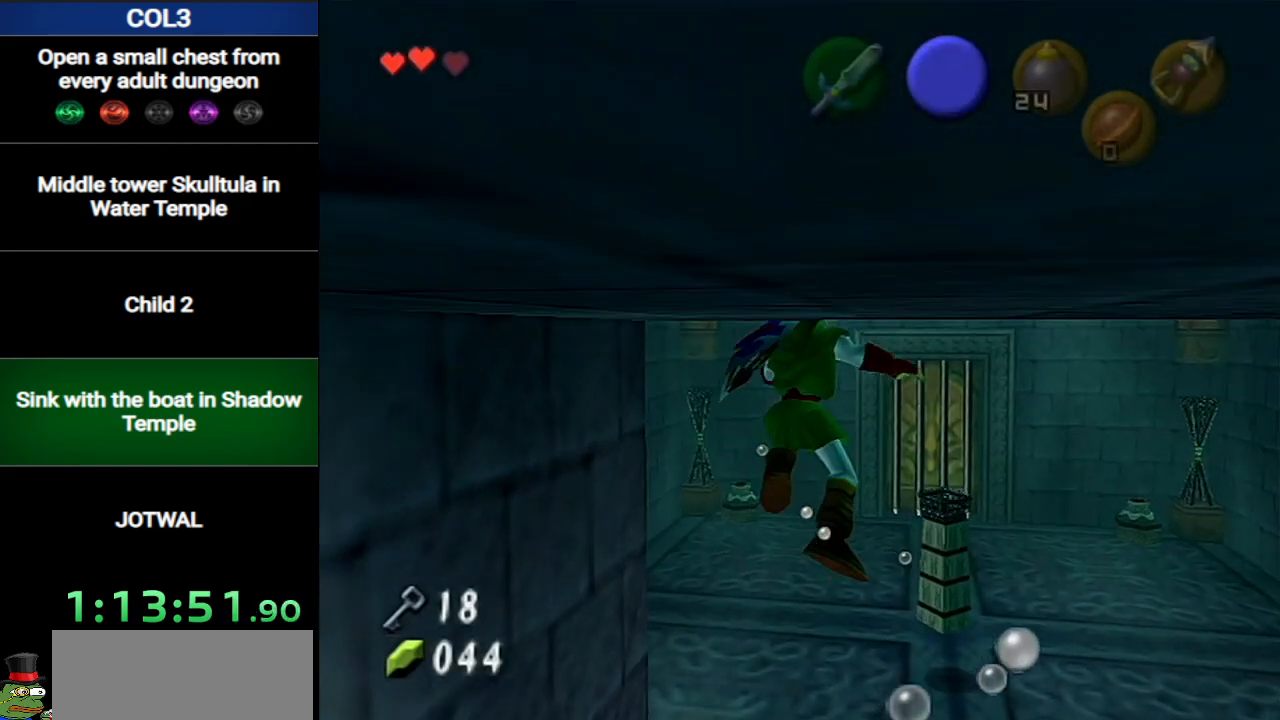
{"buttons": ["B"], "left_stick": "up", "right_stick": "center", "events": [[16, "B", "up"], [83, "B", "down"], [167, "B", "up"], [233, "B", "down"], [367, "B", "up"], [434, "B", "down"]]}
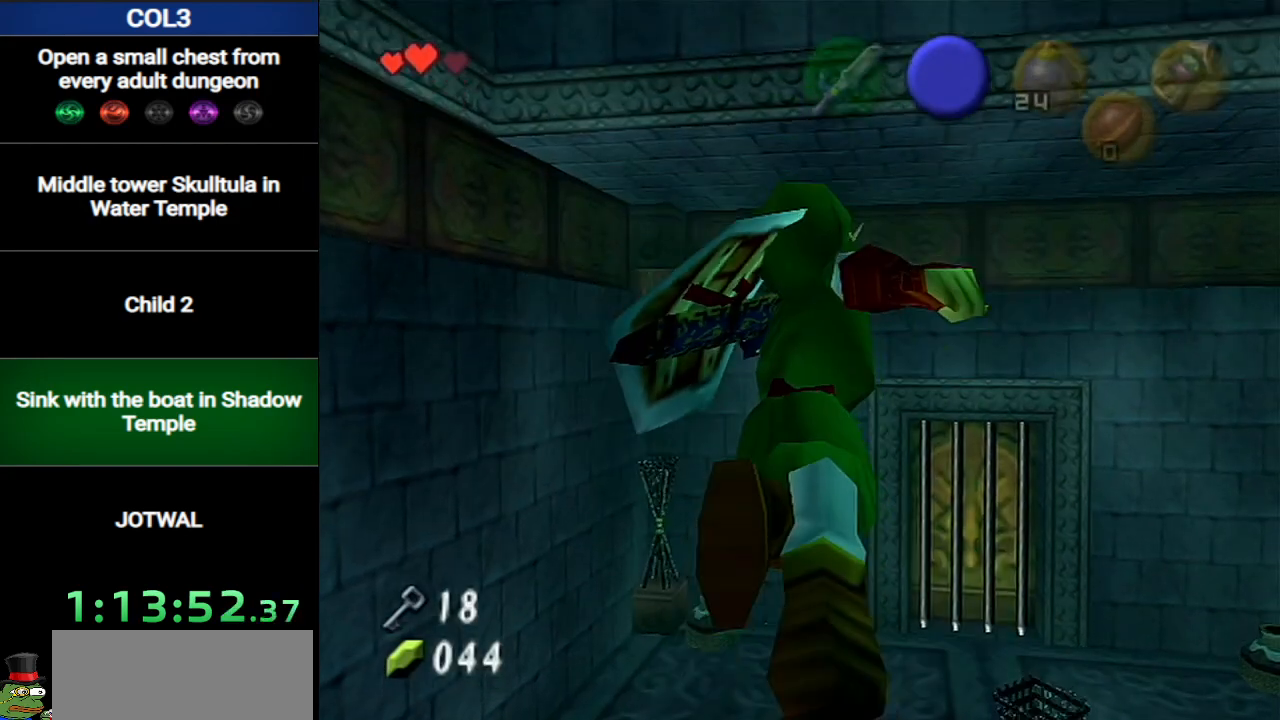
{"buttons": [], "left_stick": "center", "right_stick": "center", "events": [[17, "B", "up"], [84, "B", "down"], [200, "B", "up"], [267, "B", "down"], [401, "B", "up"], [417, "left_stick", "center"]]}